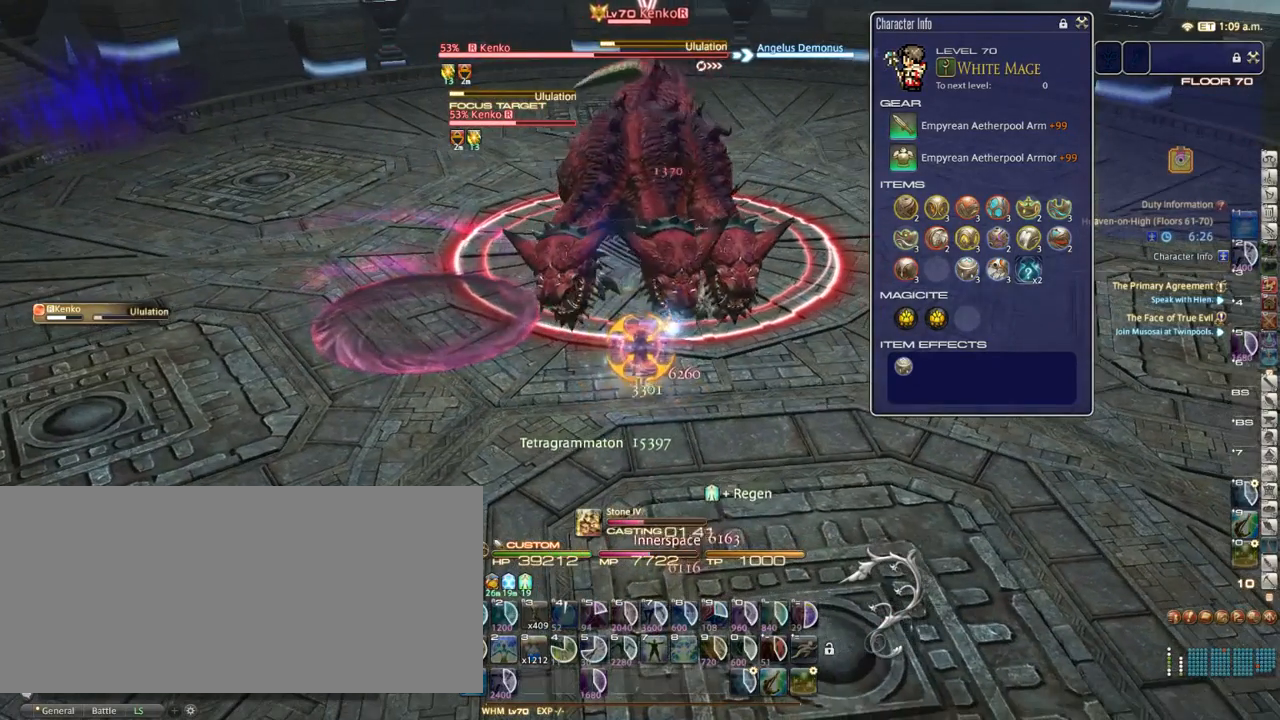
Gameplay with keyboard; each line is a JSON object with the keys held at the frame after it. "events" lists presses ("down") and releases ("up") of ".", "/", "0", "1", "2", "3", "4", "5", "6", "7", "8", "9", "a", "alt_l", "alt_r", "b", "backslash", "backspace", "c", "caps_lock", "comma", "ctrl_l", "ctrl_r", "d", "down", "e", "equals", "escape", "f", "f1", "f10", "f11", "f12", "f2", "f3", "f4", "f5", "f6", "f7", "f8", "f9", "g", "h", "i", "j", "k", "l", "lbracket", "left", "m", "minus", "n", "o", "p", "q", "quote", "r", "rbracket", "return", "right", "s", "semicolon", "shift_l", "shift_r", "space", "super_l", "super_r", "t", "tab", "tilde", "u", "up", "v", "w", "x", "y" and "z" between this image and that frame as [ms after this image, input, new state], when the widget could be followed in between. No other keys are recorded. Mouse input is not recorded.
{"keys": [], "events": []}
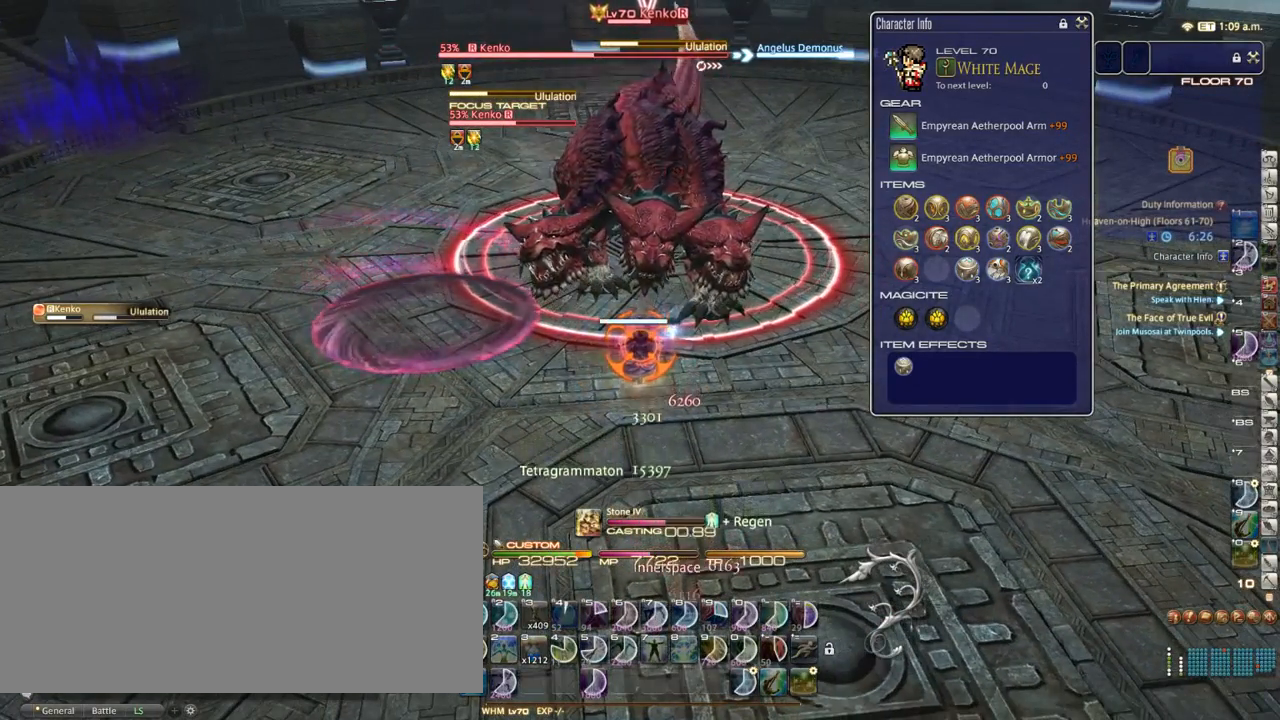
{"keys": [], "events": [[67, "equals", "down"], [100, "equals", "up"], [233, "equals", "down"], [283, "equals", "up"], [383, "equals", "down"], [417, "equals", "up"]]}
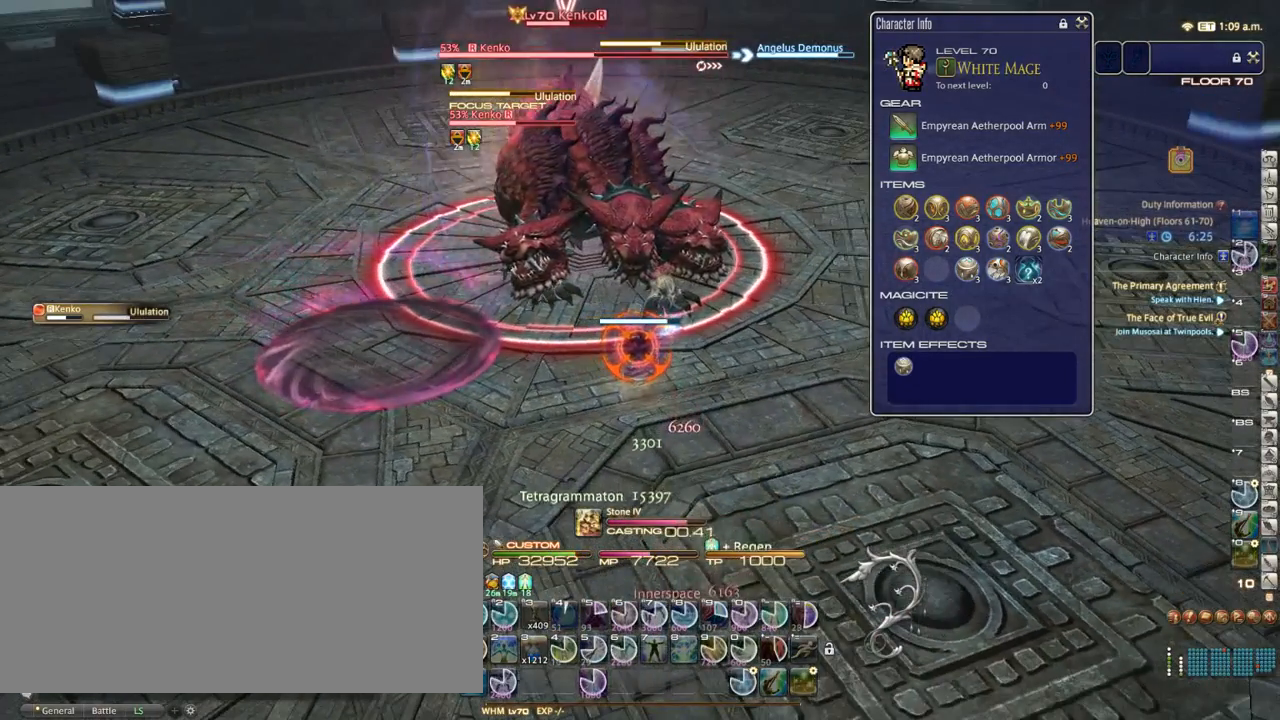
{"keys": ["a", "w"], "events": [[217, "a", "down"], [500, "w", "down"]]}
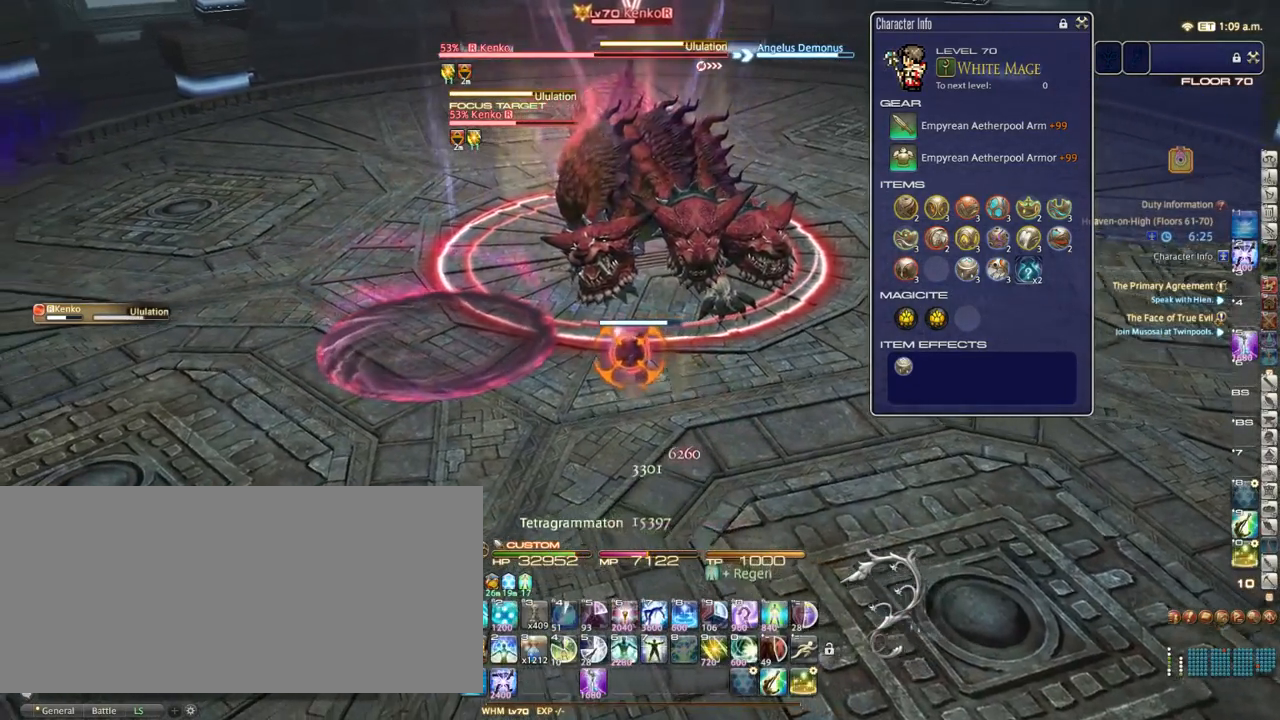
{"keys": [], "events": [[50, "a", "up"], [83, "w", "up"], [183, "equals", "down"], [233, "equals", "up"], [267, "1", "down"], [333, "1", "up"]]}
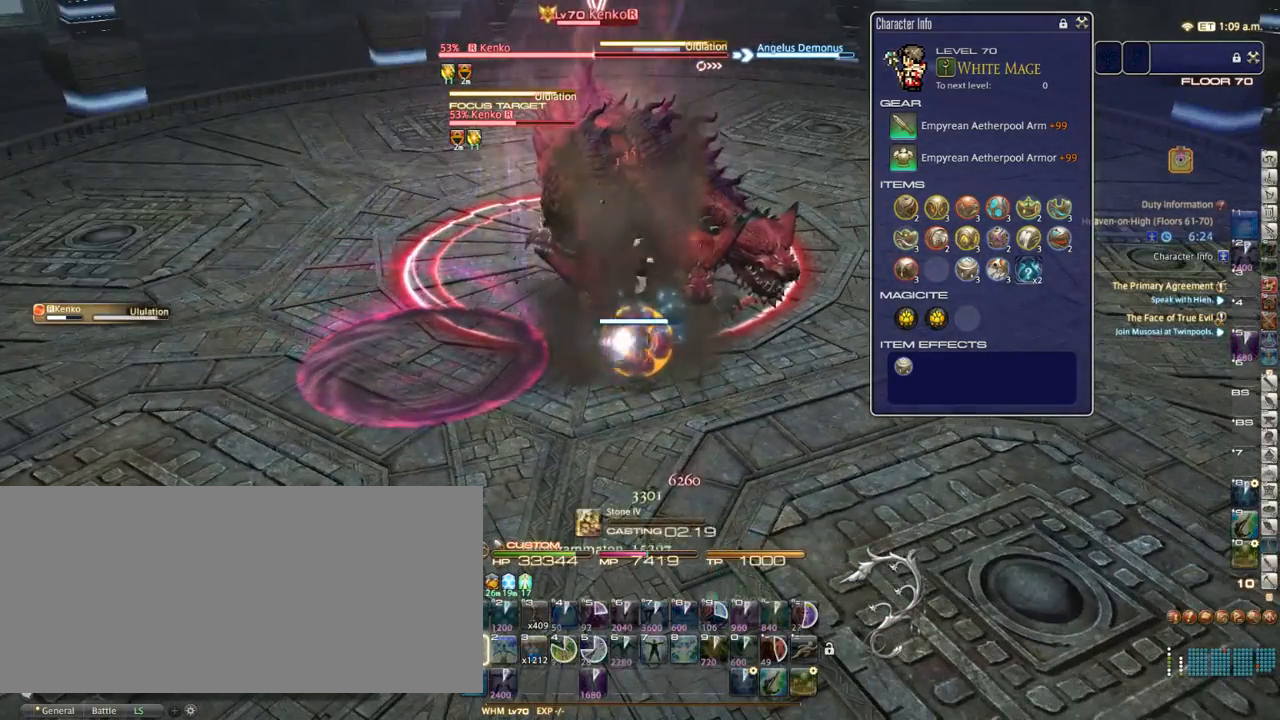
{"keys": [], "events": [[200, "return", "down"], [283, "return", "up"], [367, "p", "down"], [500, "p", "up"]]}
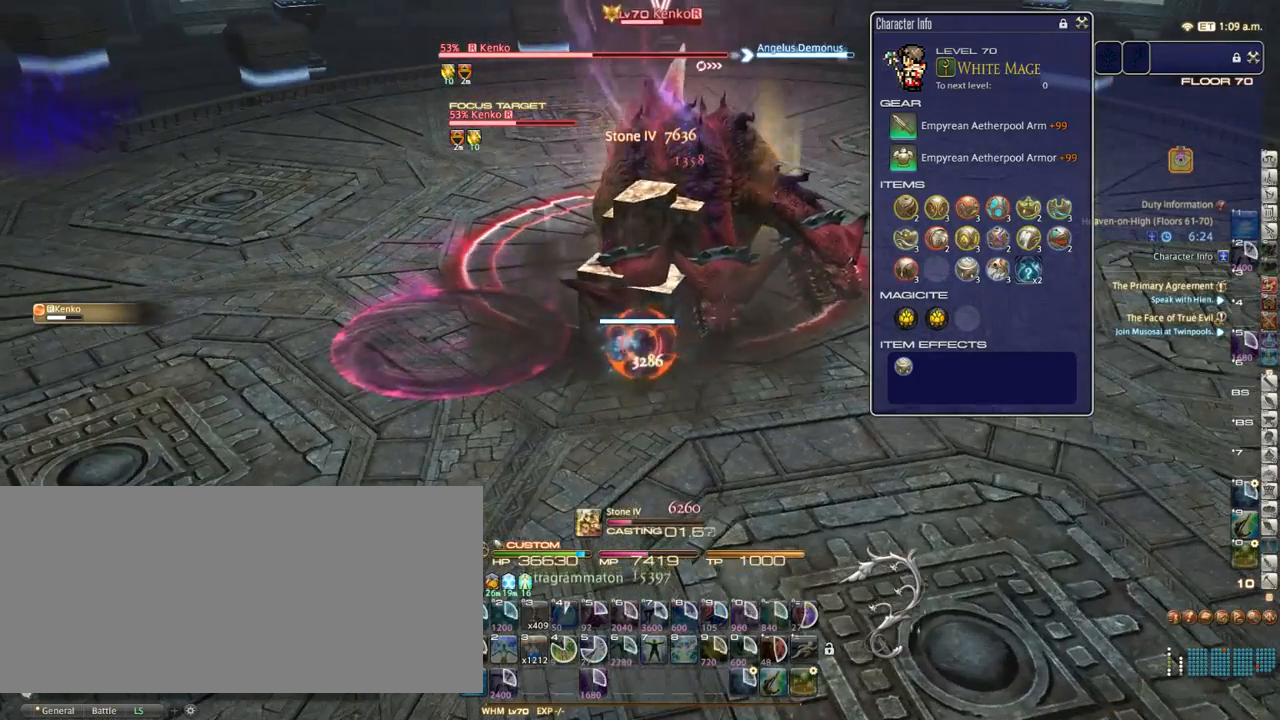
{"keys": [], "events": []}
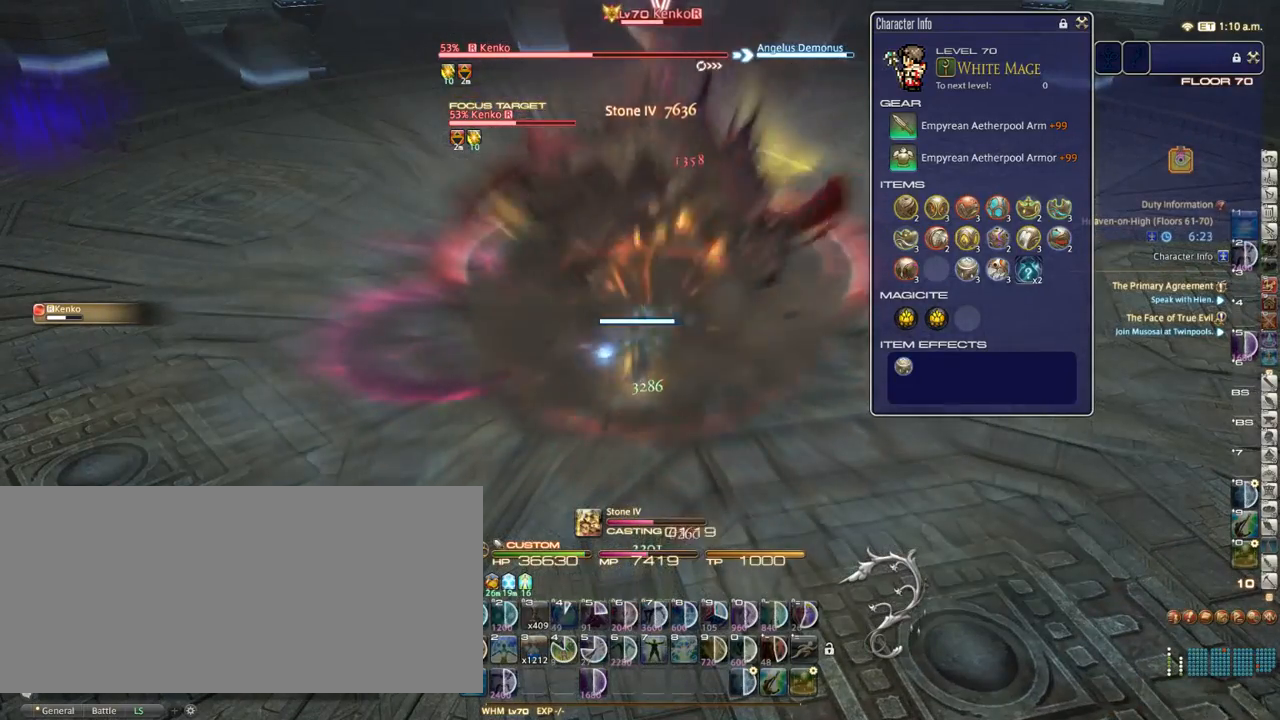
{"keys": [], "events": []}
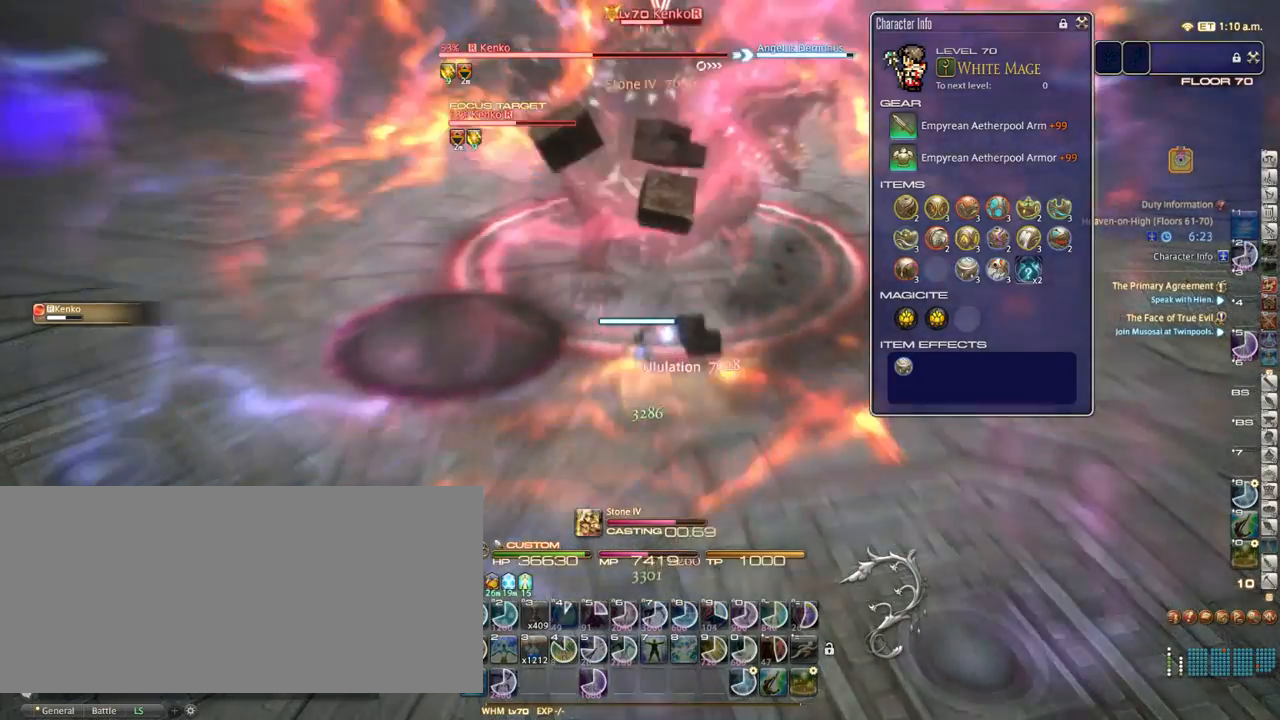
{"keys": [], "events": []}
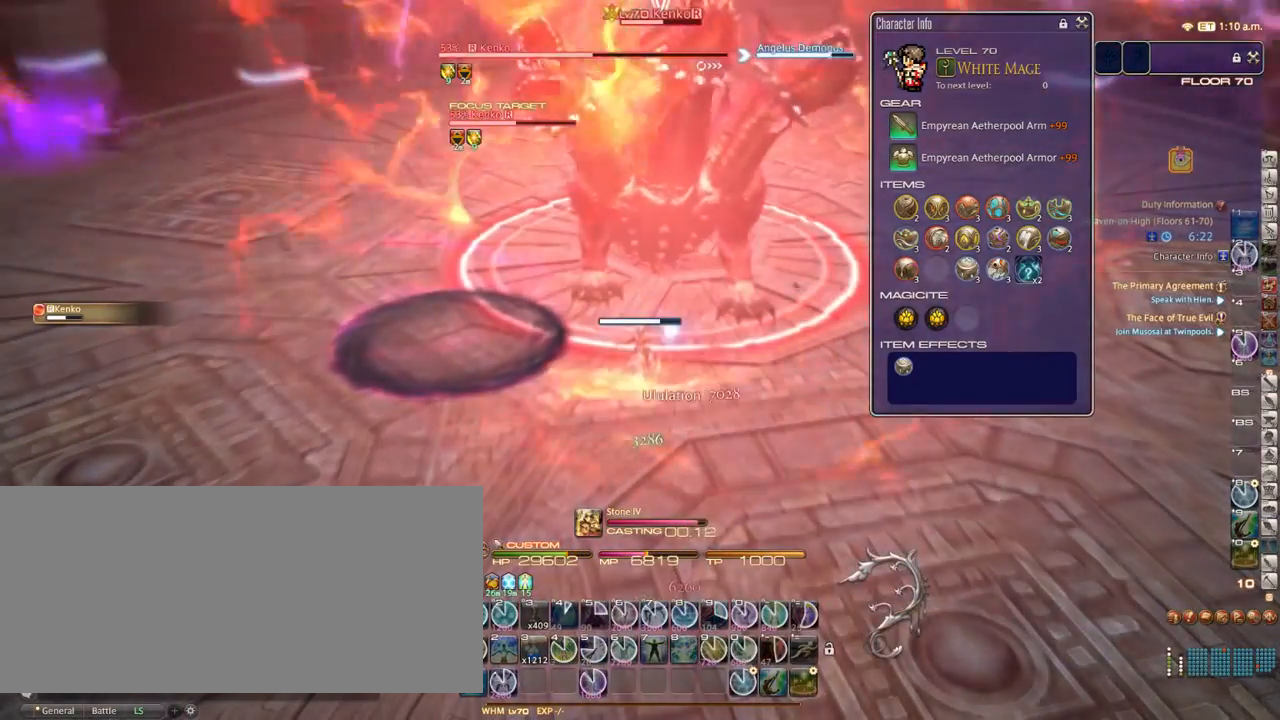
{"keys": [], "events": [[200, "equals", "down"], [250, "equals", "up"]]}
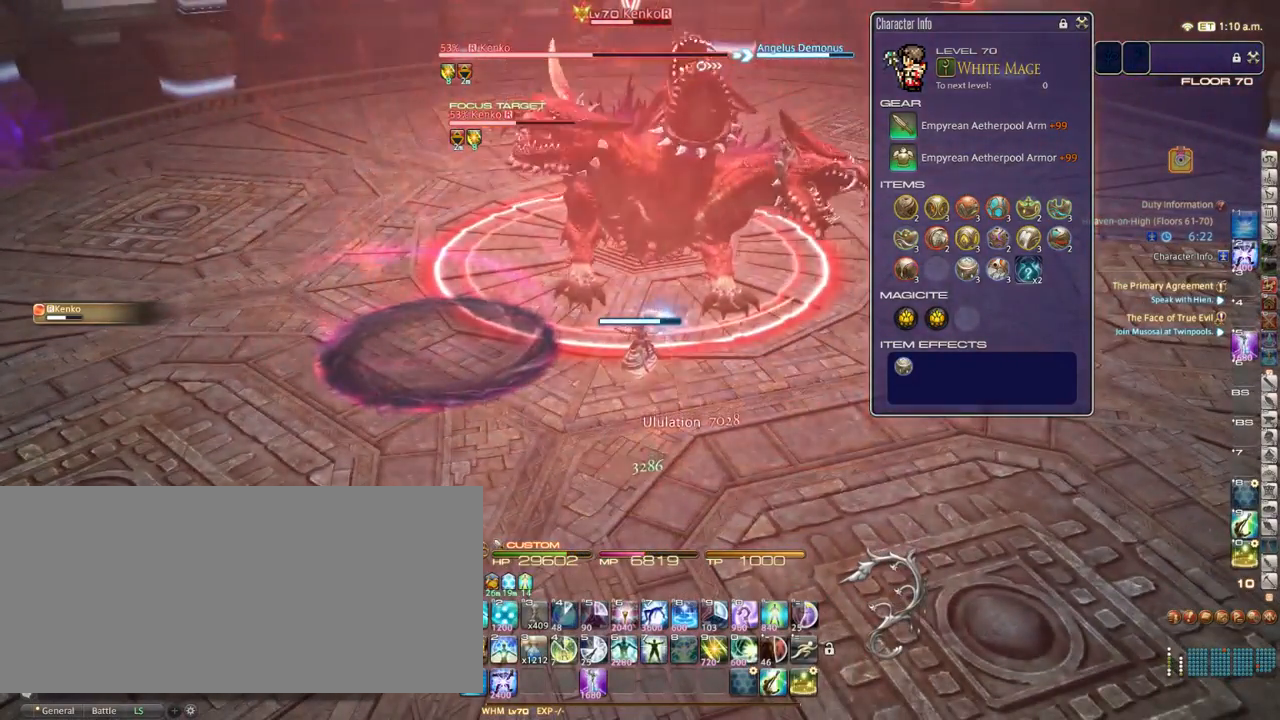
{"keys": [], "events": [[217, "a", "down"], [367, "a", "up"]]}
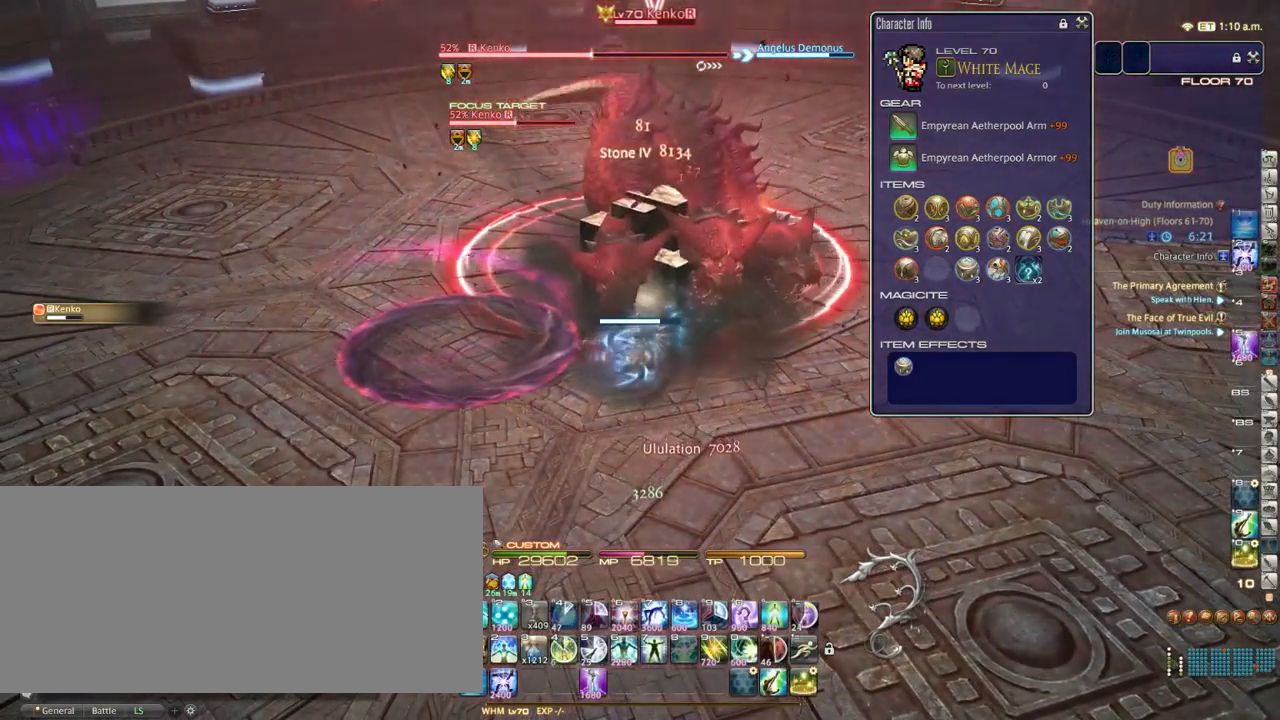
{"keys": [], "events": [[50, "1", "down"], [167, "1", "up"]]}
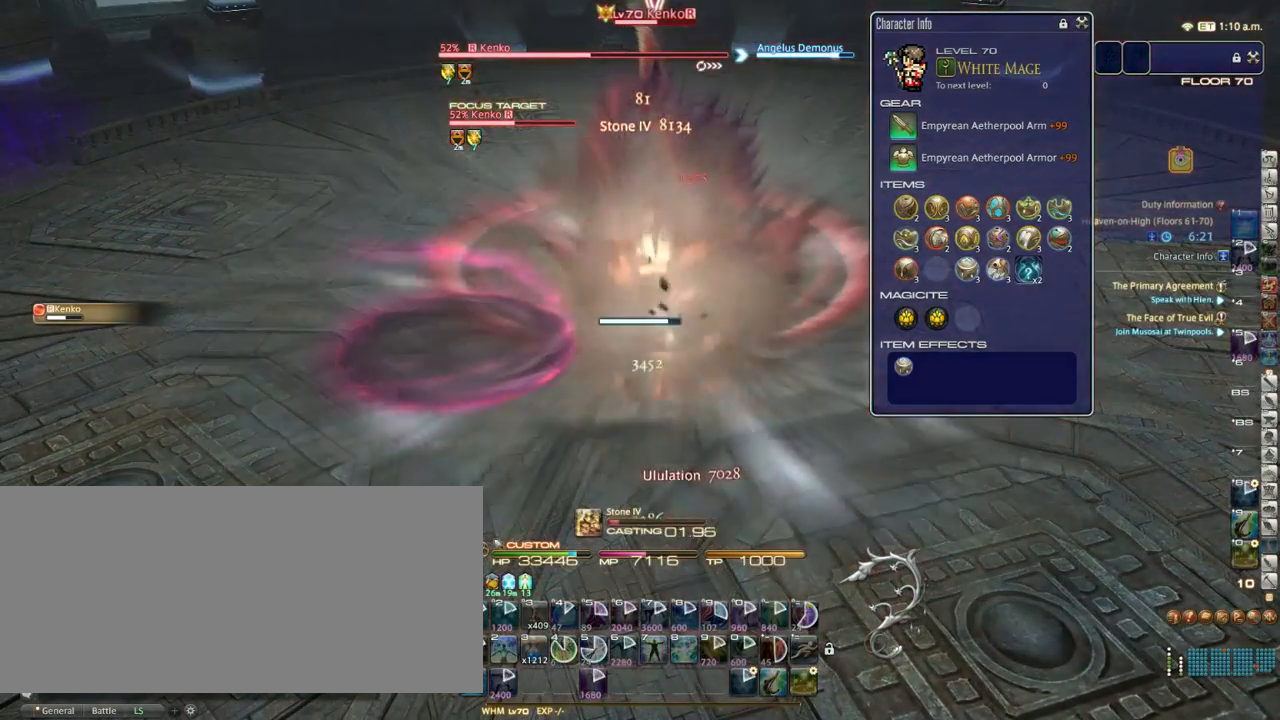
{"keys": [], "events": []}
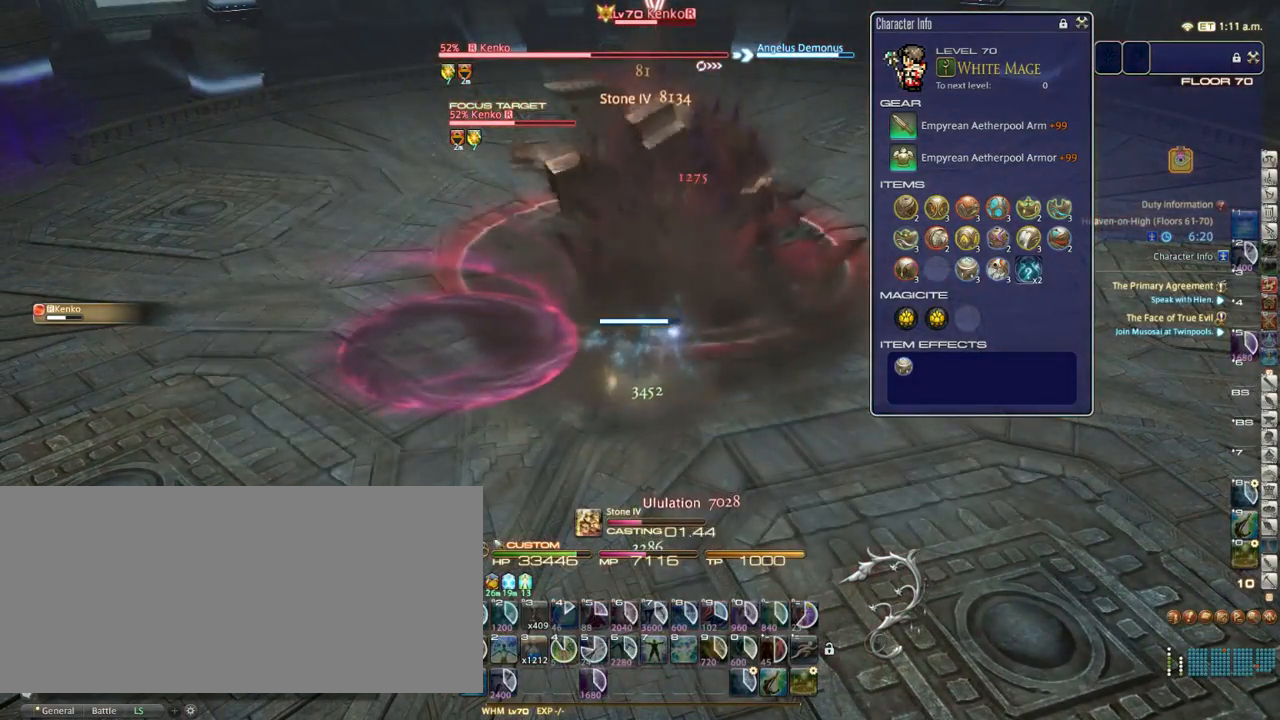
{"keys": [], "events": []}
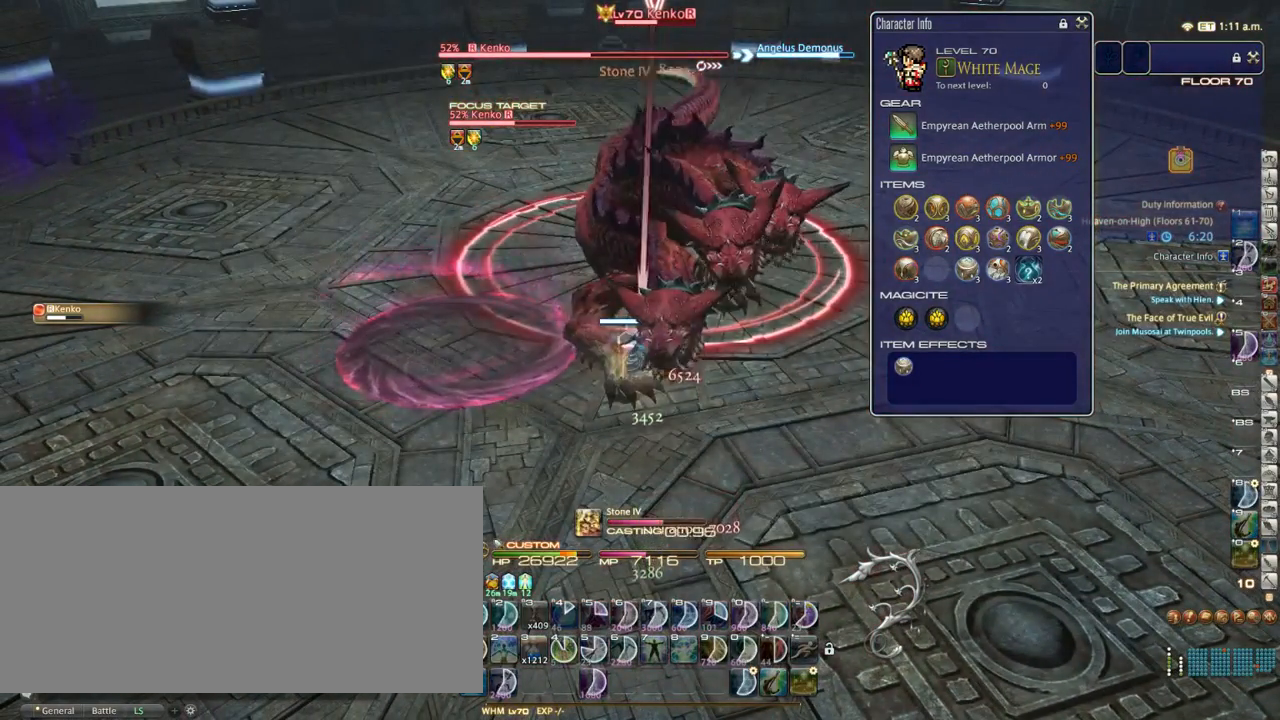
{"keys": [], "events": []}
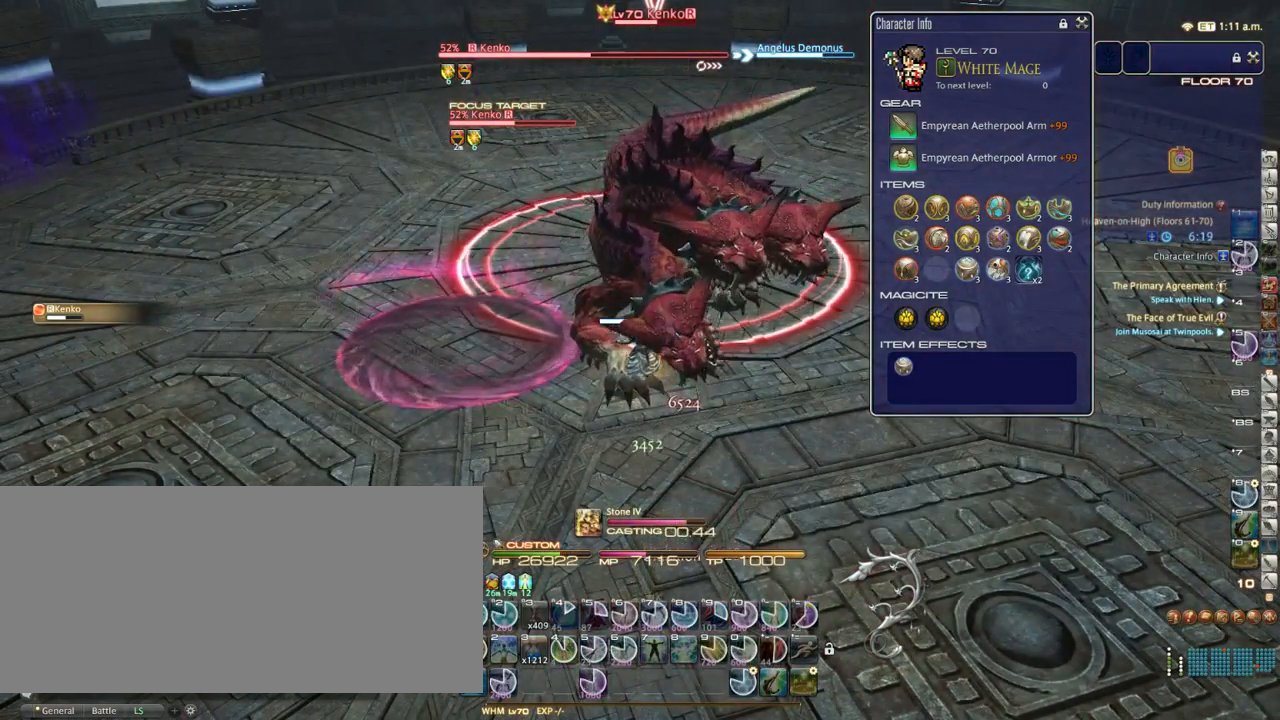
{"keys": [], "events": [[433, "9", "down"], [500, "9", "up"]]}
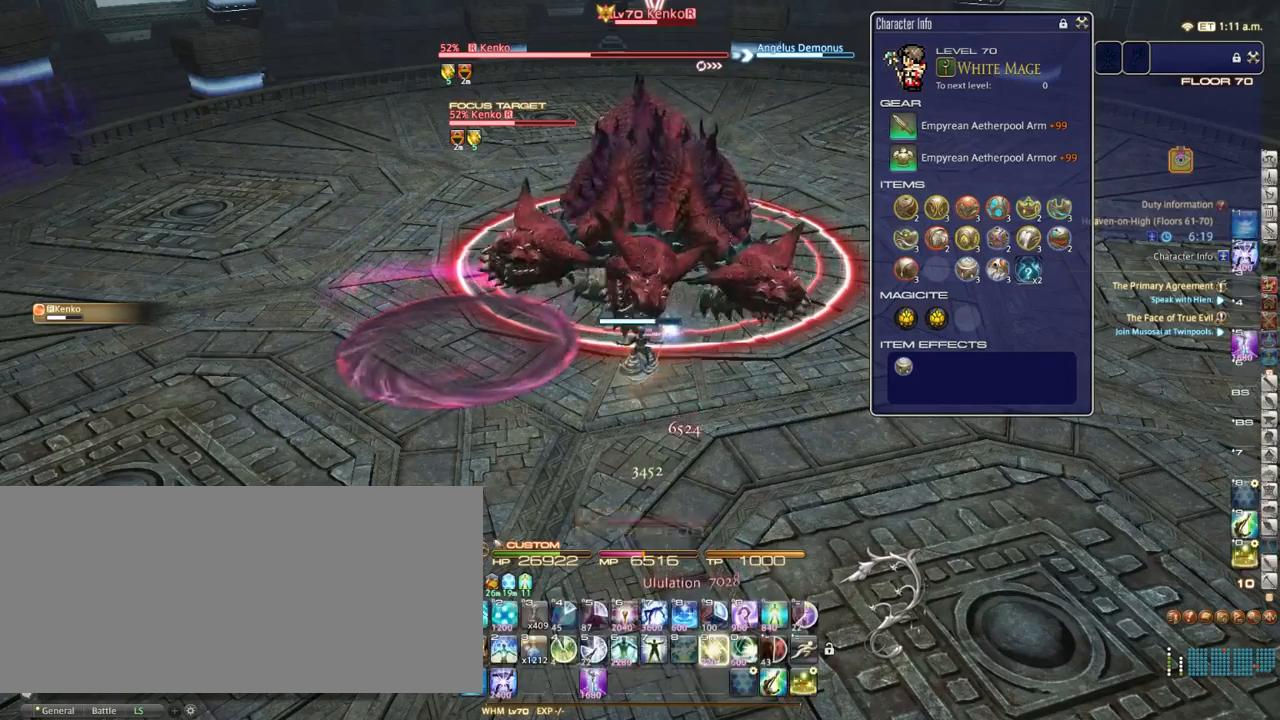
{"keys": [], "events": []}